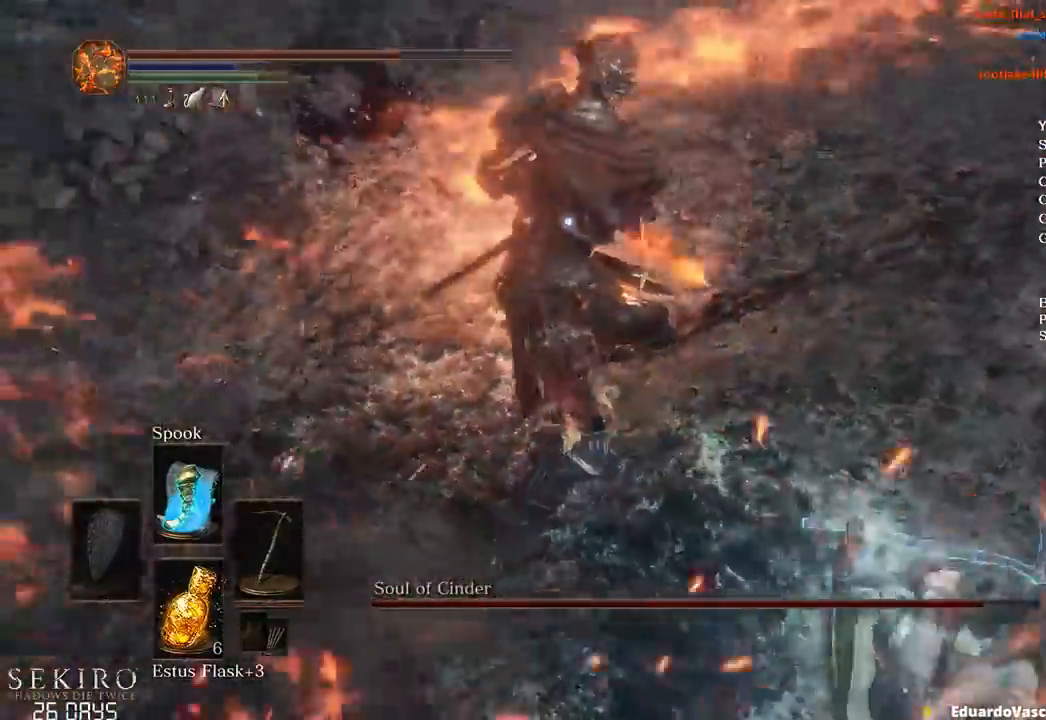
Gameplay with a controller (Xbox layout); each line is a JSON object with the inputs held at the frame after it. "events" lists button and stick changes between this image and that frame as [ms after this image, input, new state], when the widget could be followed in between. Not read: START.
{"buttons": ["R1"], "left_stick": "up", "right_stick": "center", "events": [[400, "R1", "down"]]}
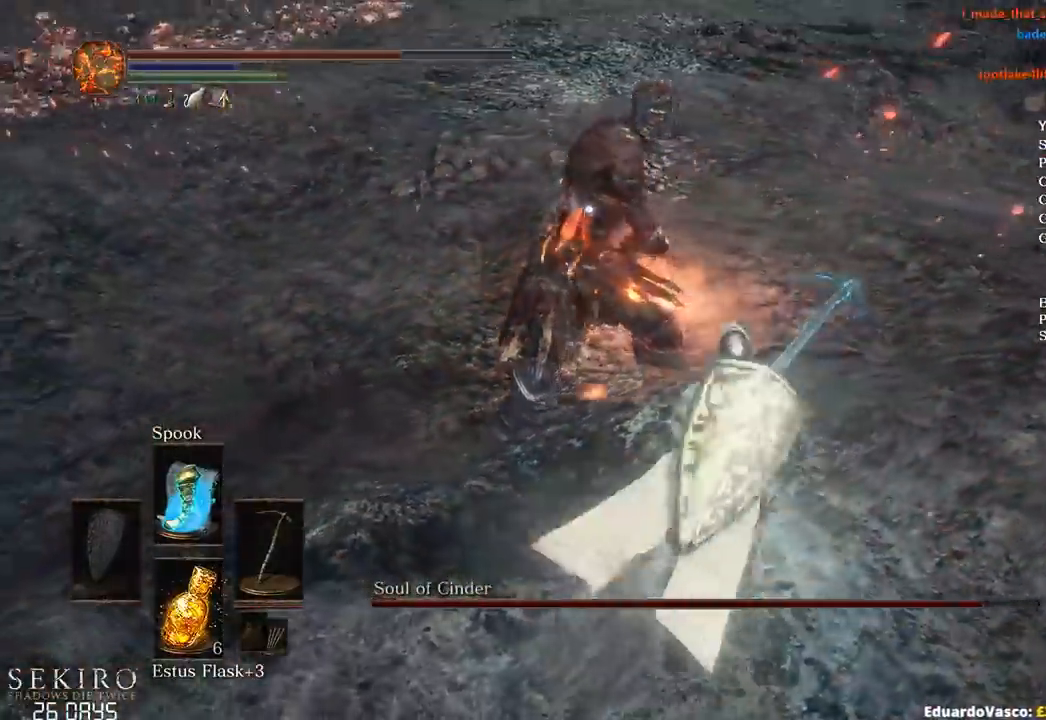
{"buttons": [], "left_stick": "up", "right_stick": "center", "events": [[67, "R1", "up"]]}
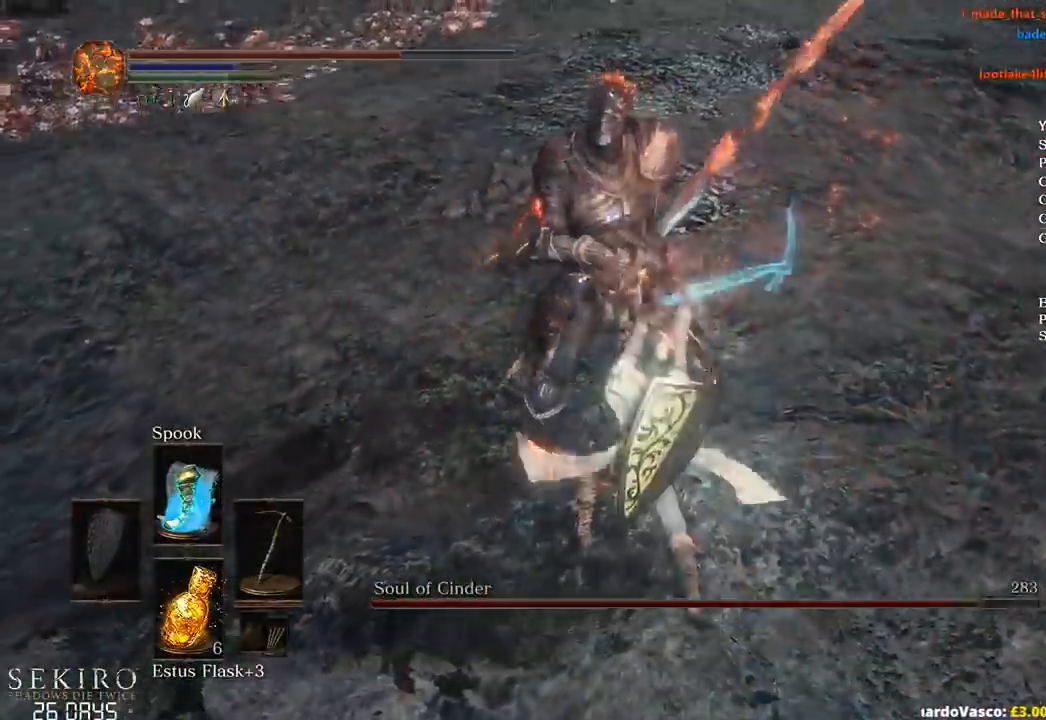
{"buttons": [], "left_stick": "up-right", "right_stick": "center", "events": [[267, "left_stick", "up-right"]]}
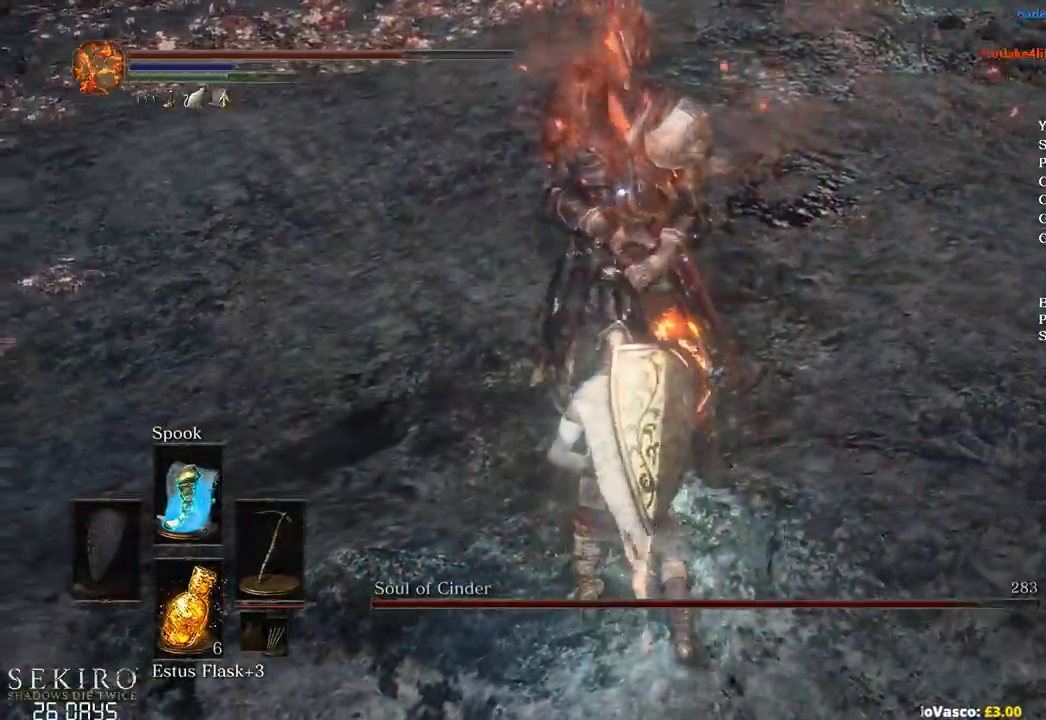
{"buttons": [], "left_stick": "up-right", "right_stick": "center", "events": []}
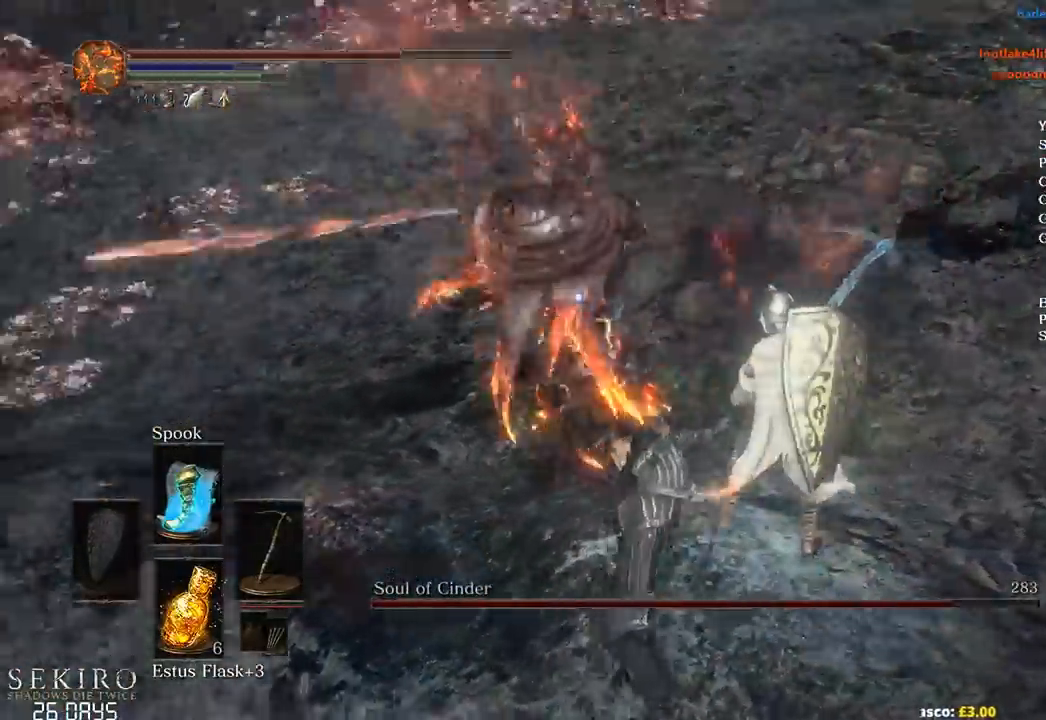
{"buttons": [], "left_stick": "up", "right_stick": "center", "events": [[150, "B", "down"], [183, "B", "up"], [217, "left_stick", "up"]]}
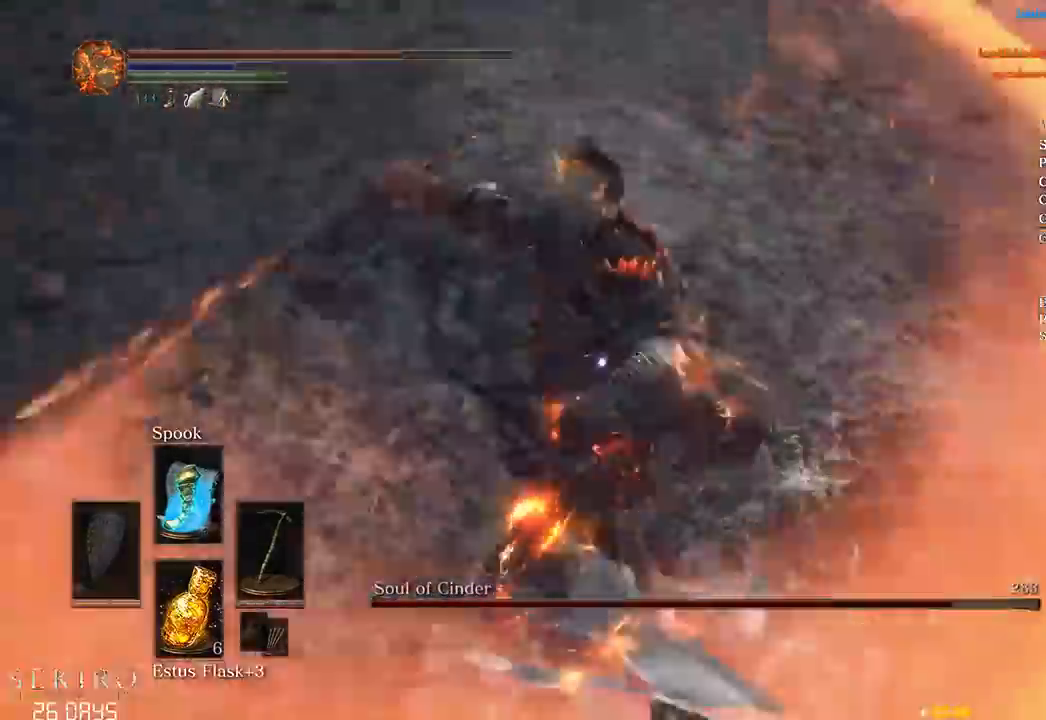
{"buttons": [], "left_stick": "up", "right_stick": "center", "events": []}
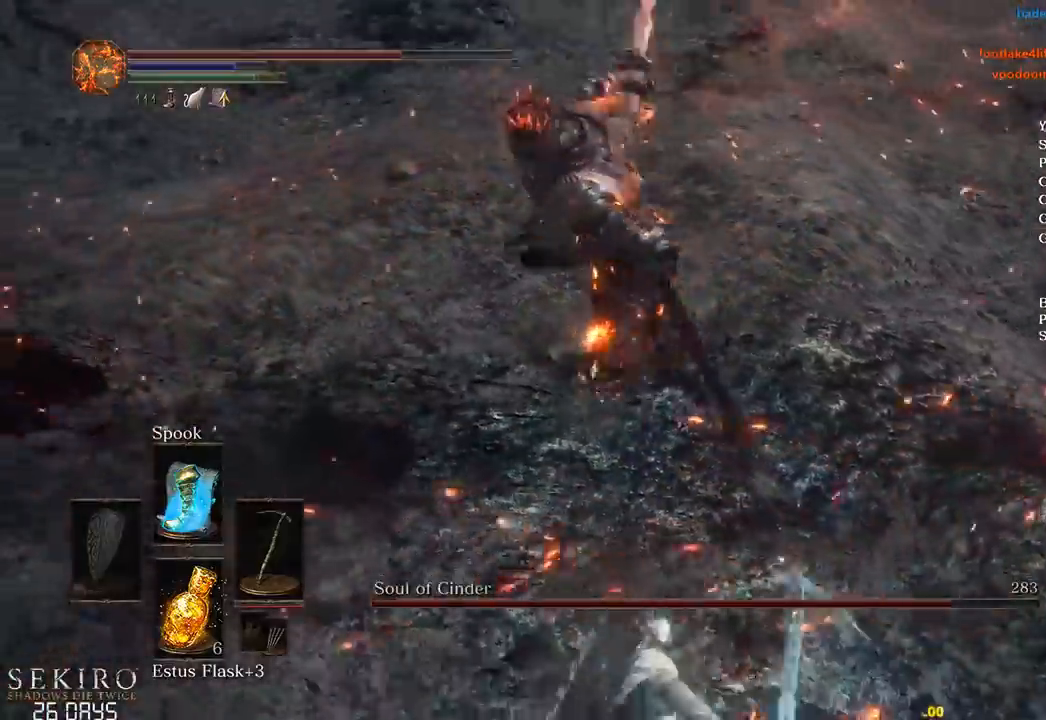
{"buttons": [], "left_stick": "up-right", "right_stick": "center", "events": [[150, "left_stick", "up-right"], [217, "B", "down"], [317, "B", "up"]]}
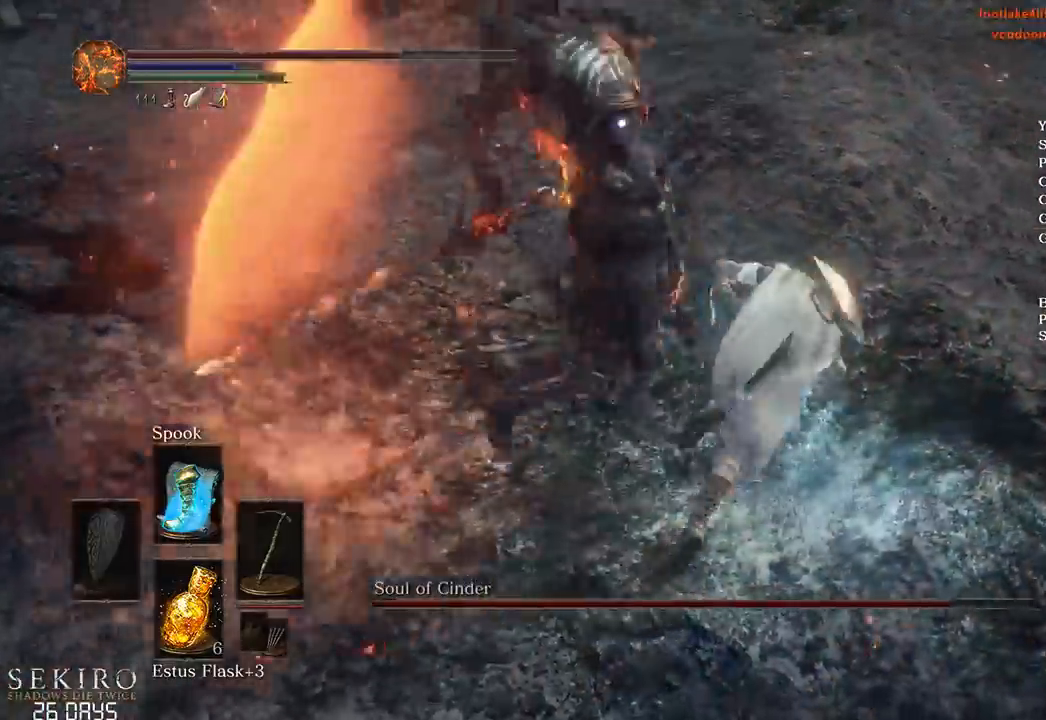
{"buttons": [], "left_stick": "up-right", "right_stick": "center", "events": []}
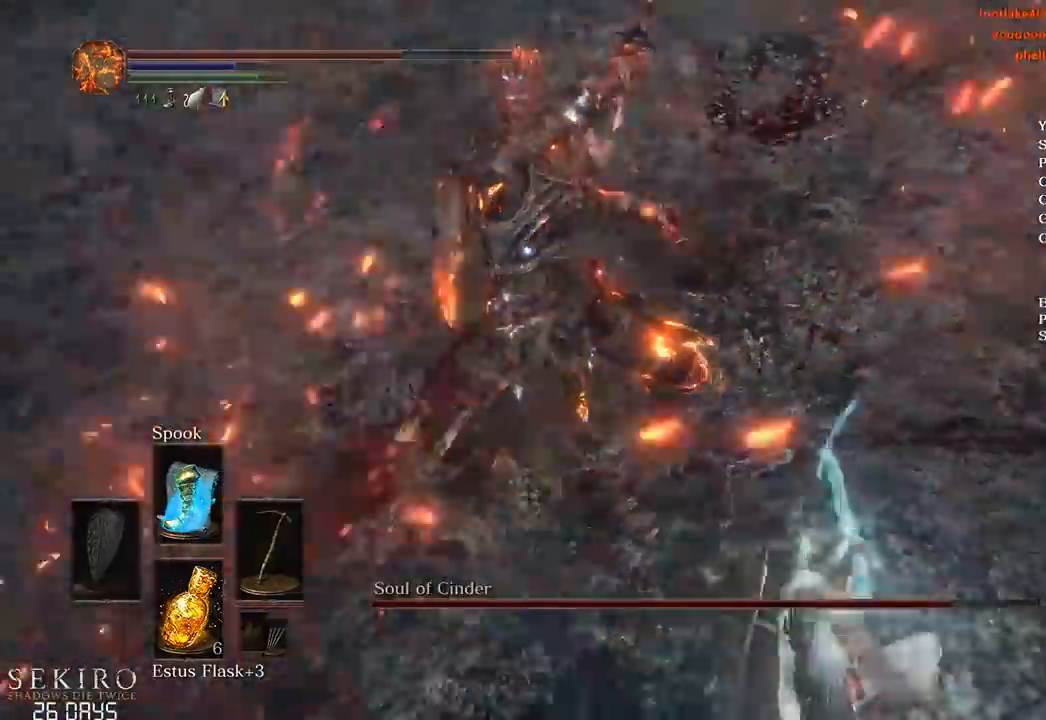
{"buttons": [], "left_stick": "up-right", "right_stick": "center", "events": [[167, "R1", "down"], [350, "R1", "up"]]}
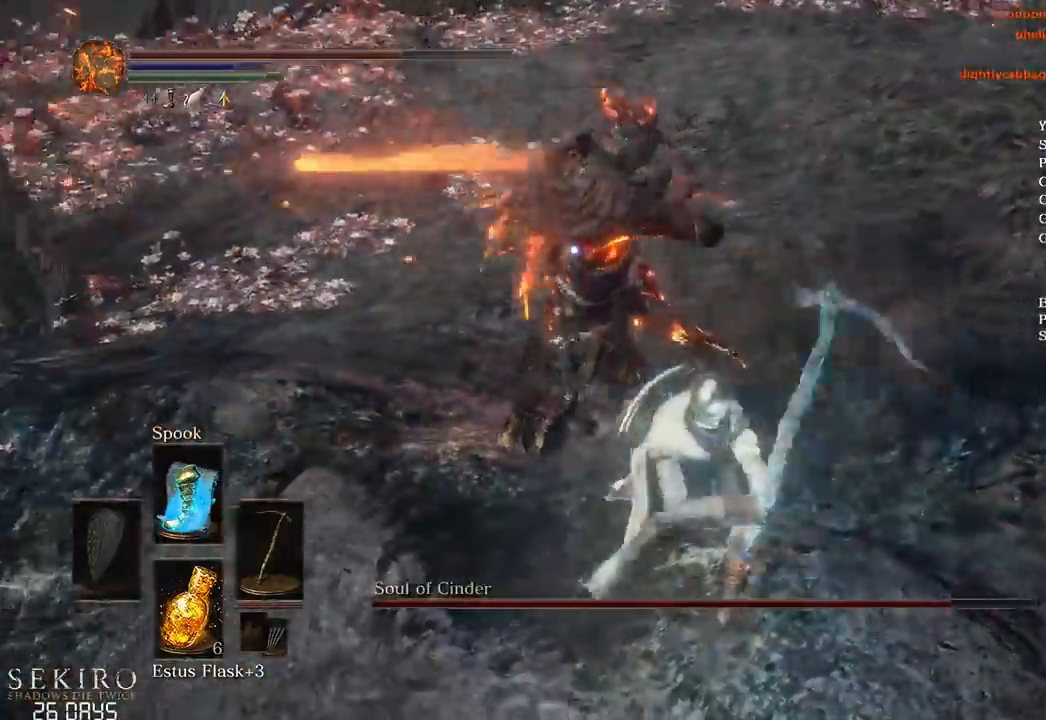
{"buttons": [], "left_stick": "up-right", "right_stick": "center", "events": [[183, "left_stick", "center"], [400, "left_stick", "up-right"]]}
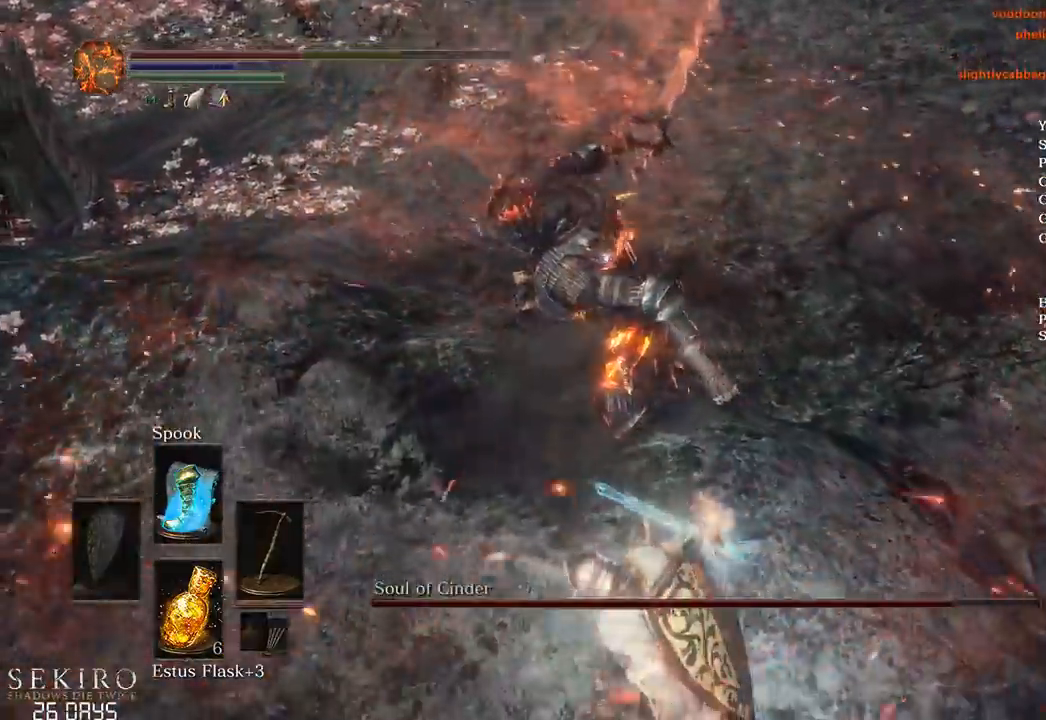
{"buttons": [], "left_stick": "up-right", "right_stick": "center", "events": []}
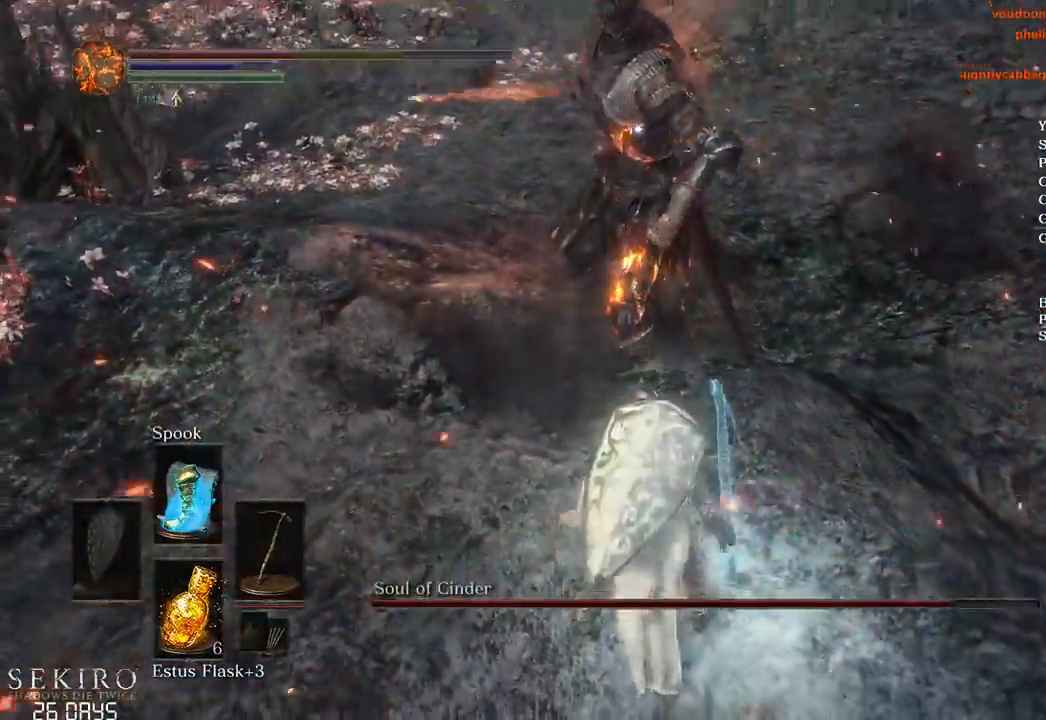
{"buttons": [], "left_stick": "up-right", "right_stick": "center", "events": [[50, "R1", "down"], [150, "R1", "up"]]}
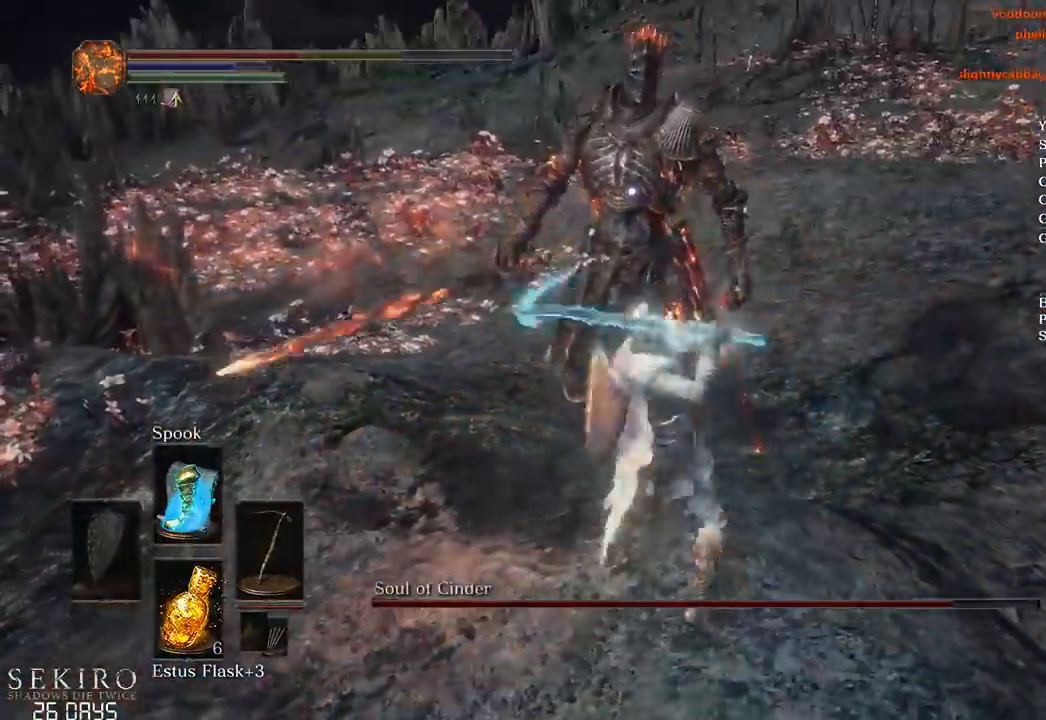
{"buttons": ["R1"], "left_stick": "up-right", "right_stick": "center", "events": [[400, "R1", "down"]]}
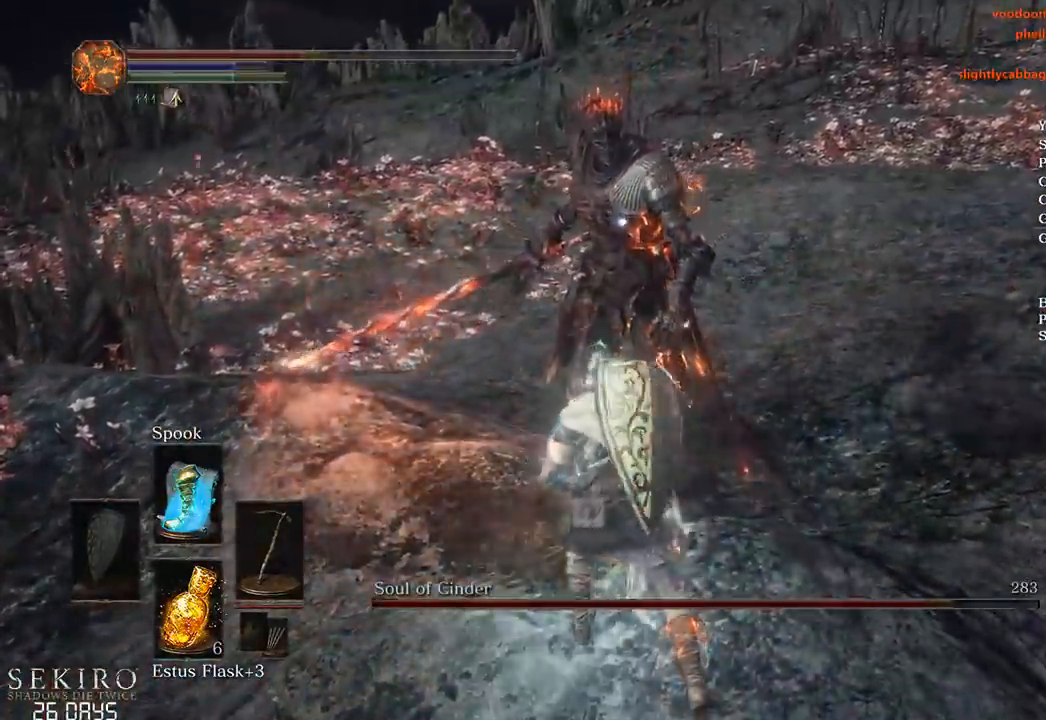
{"buttons": [], "left_stick": "up-right", "right_stick": "center", "events": [[67, "R1", "up"]]}
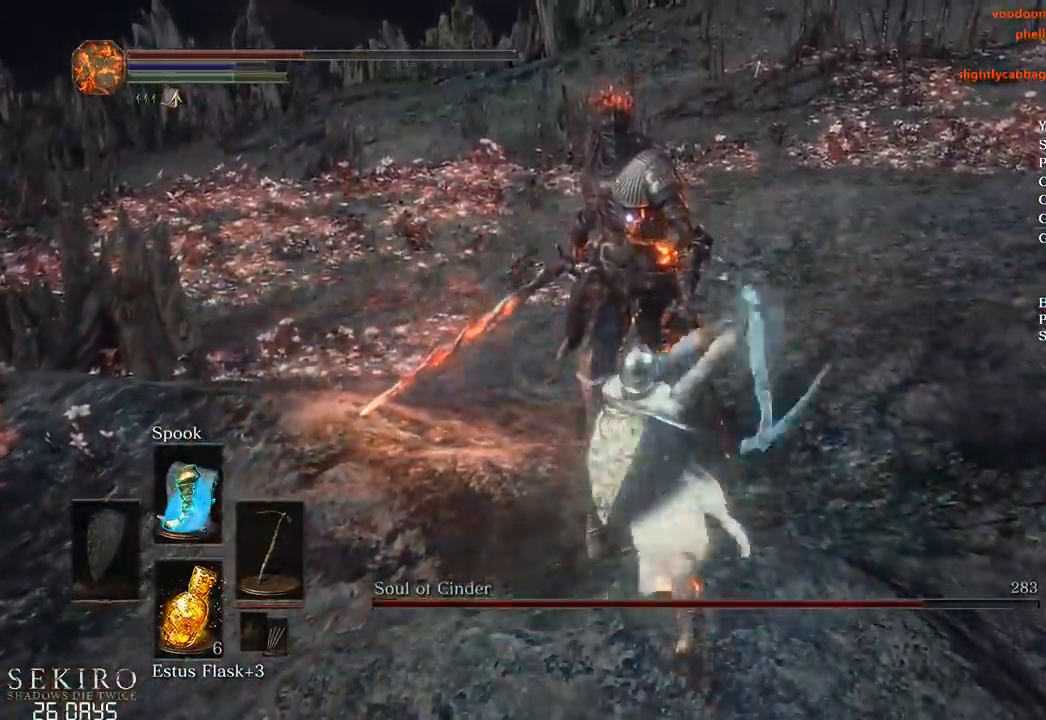
{"buttons": [], "left_stick": "up-right", "right_stick": "center", "events": []}
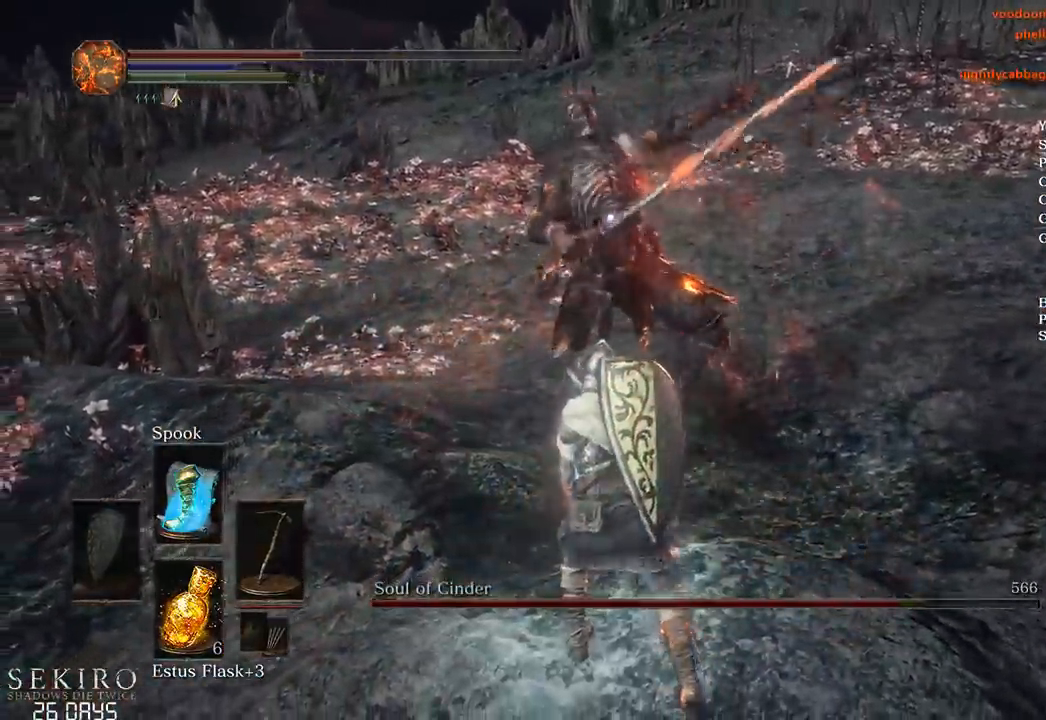
{"buttons": [], "left_stick": "up-right", "right_stick": "center", "events": [[33, "R1", "down"], [150, "R1", "up"], [200, "R1", "down"], [283, "R1", "up"]]}
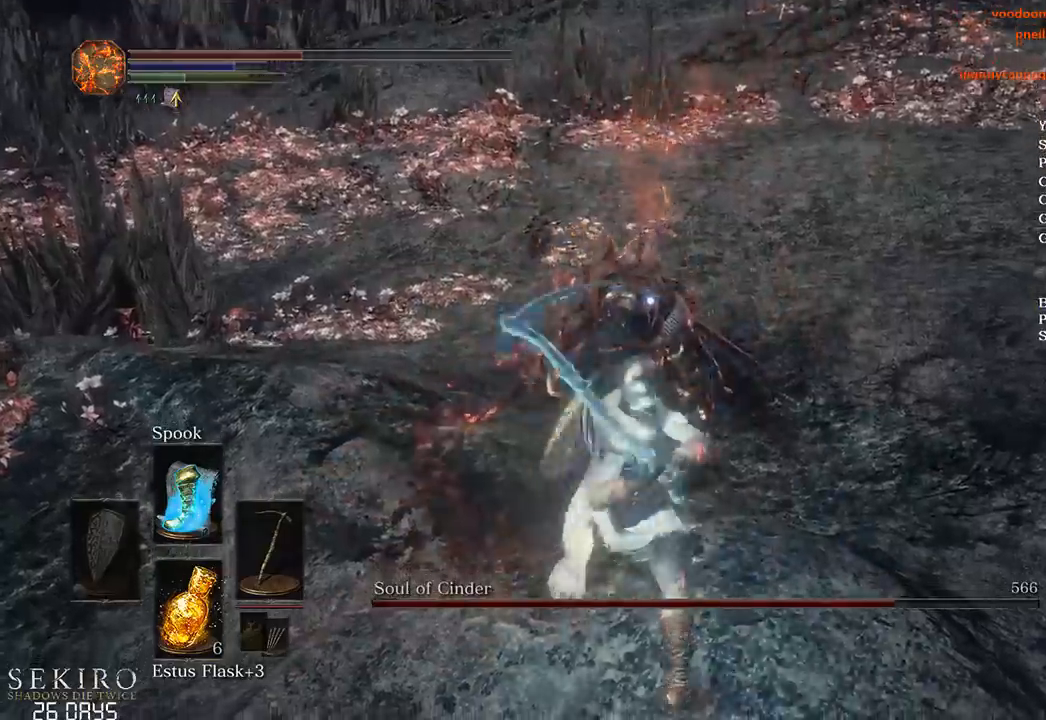
{"buttons": [], "left_stick": "right", "right_stick": "center", "events": [[433, "X", "down"], [450, "left_stick", "right"], [500, "X", "up"]]}
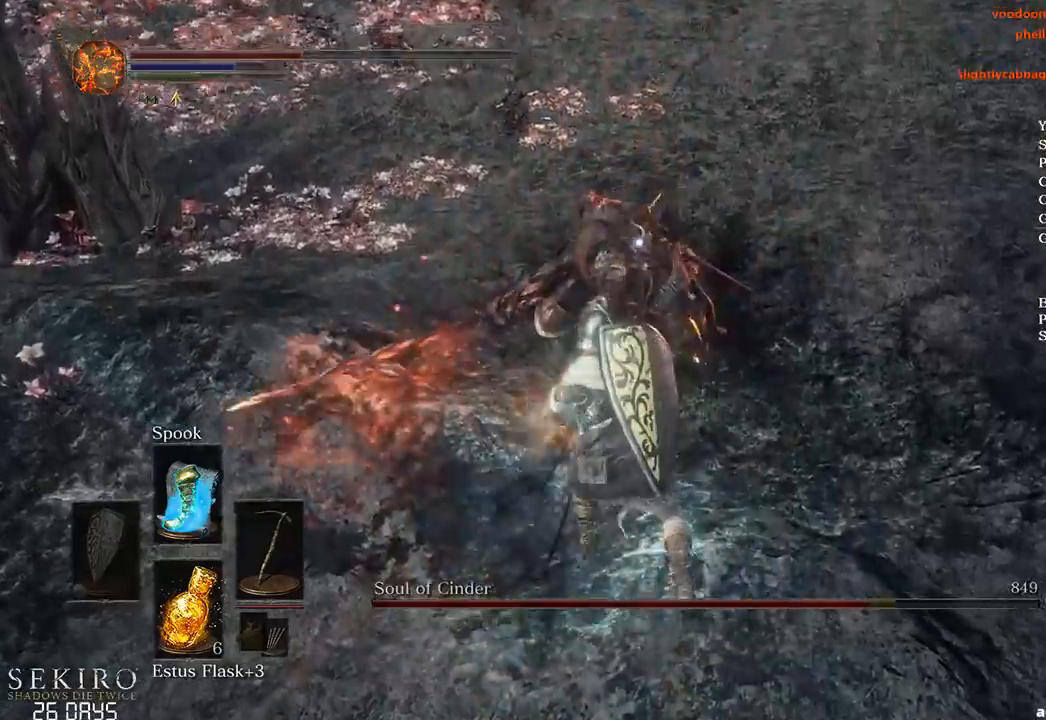
{"buttons": [], "left_stick": "down-right", "right_stick": "center", "events": [[50, "X", "down"], [67, "left_stick", "down-right"], [117, "X", "up"], [233, "X", "down"], [300, "X", "up"], [383, "X", "down"], [467, "X", "up"]]}
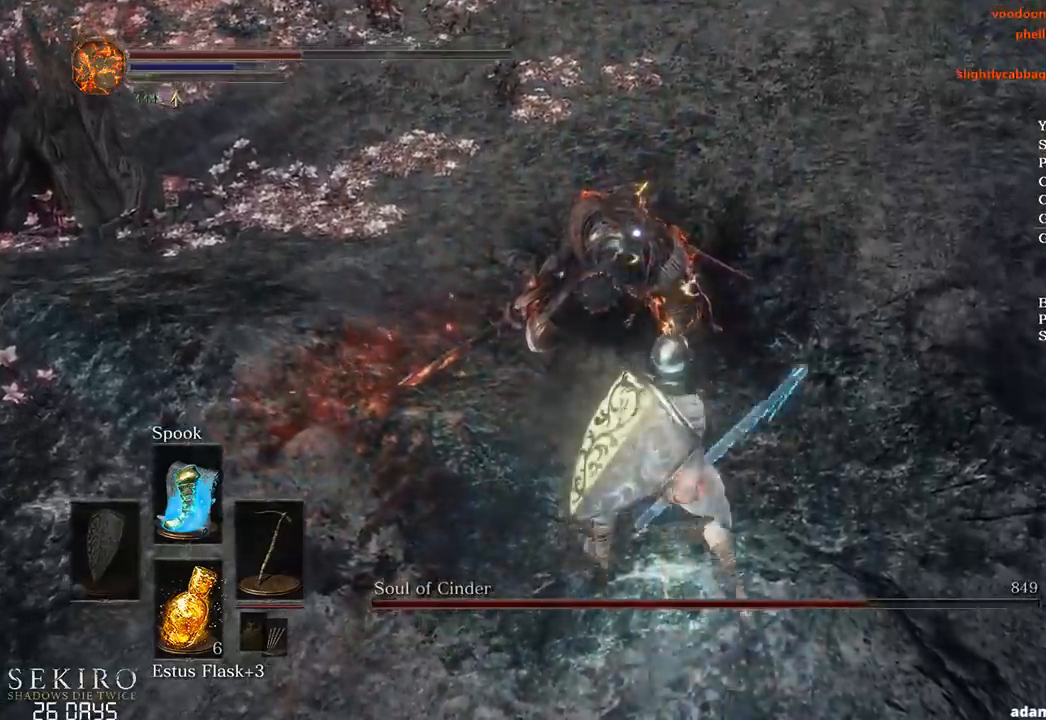
{"buttons": [], "left_stick": "down-right", "right_stick": "center", "events": [[33, "X", "down"], [100, "X", "up"]]}
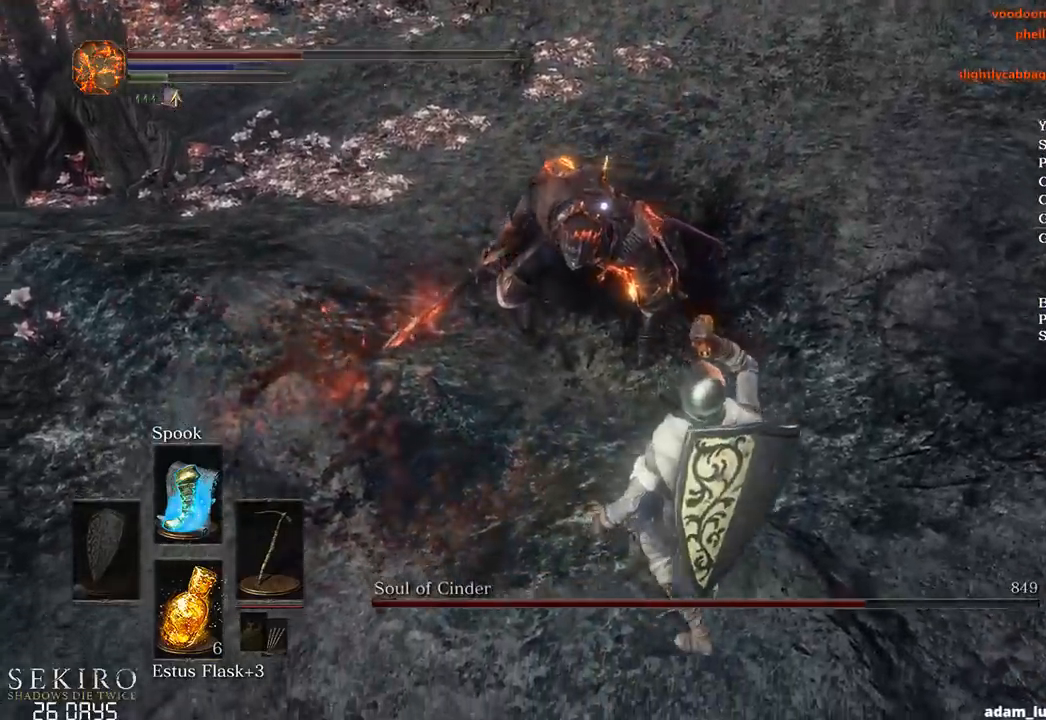
{"buttons": [], "left_stick": "center", "right_stick": "center", "events": [[400, "left_stick", "center"]]}
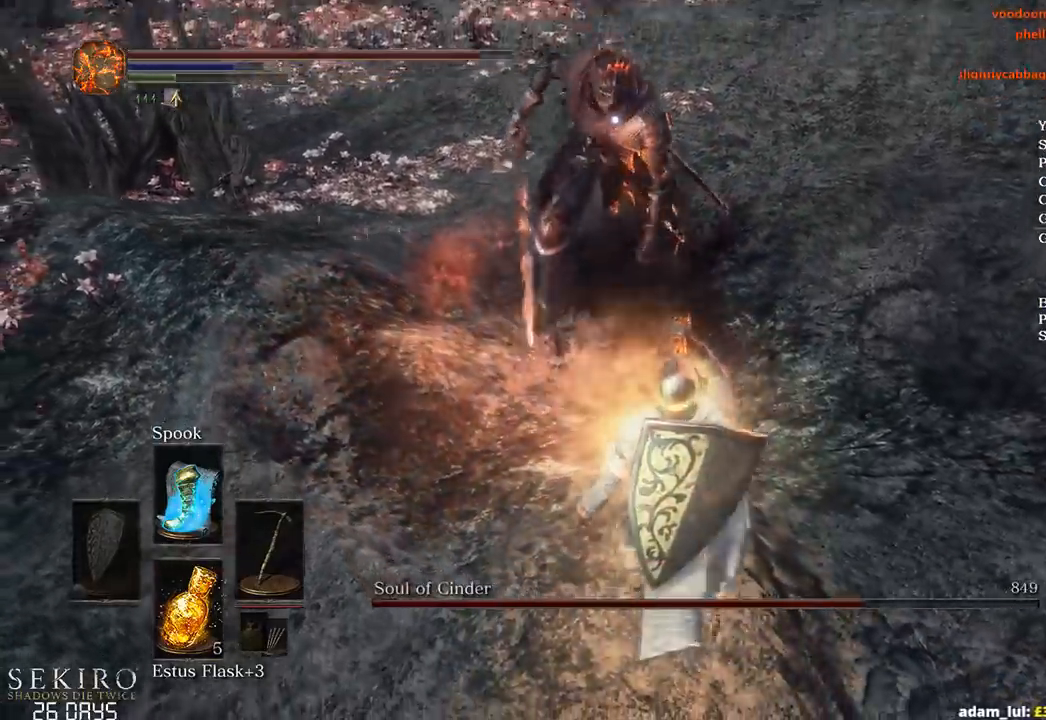
{"buttons": [], "left_stick": "up-right", "right_stick": "center", "events": [[117, "left_stick", "up-right"]]}
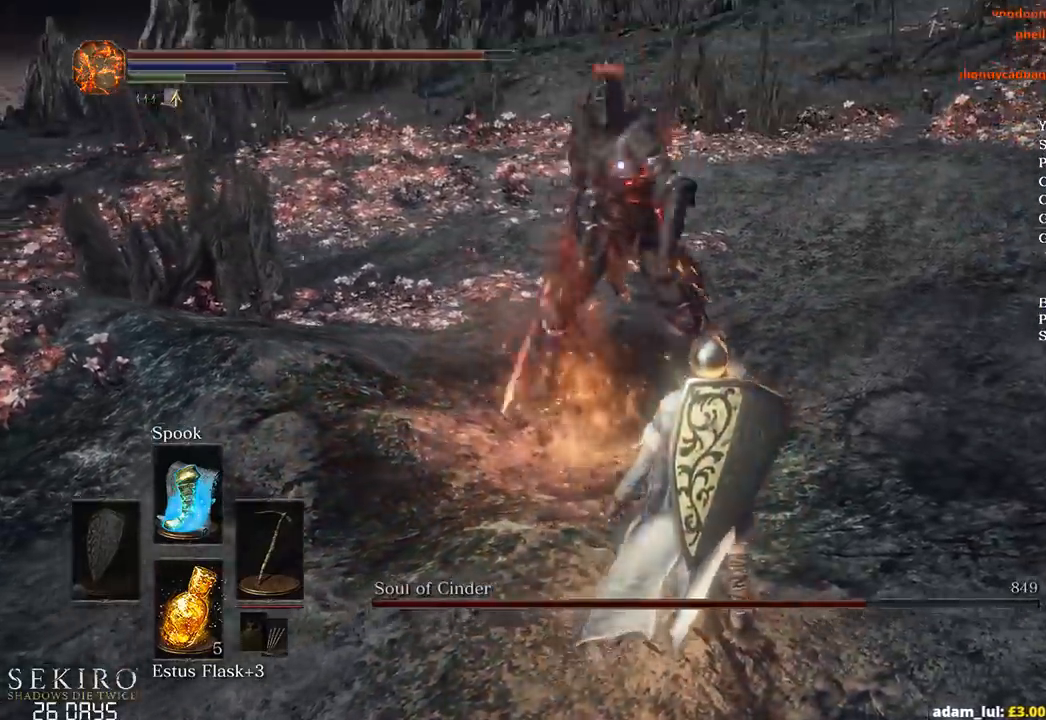
{"buttons": [], "left_stick": "up-right", "right_stick": "center", "events": [[400, "B", "down"], [467, "B", "up"]]}
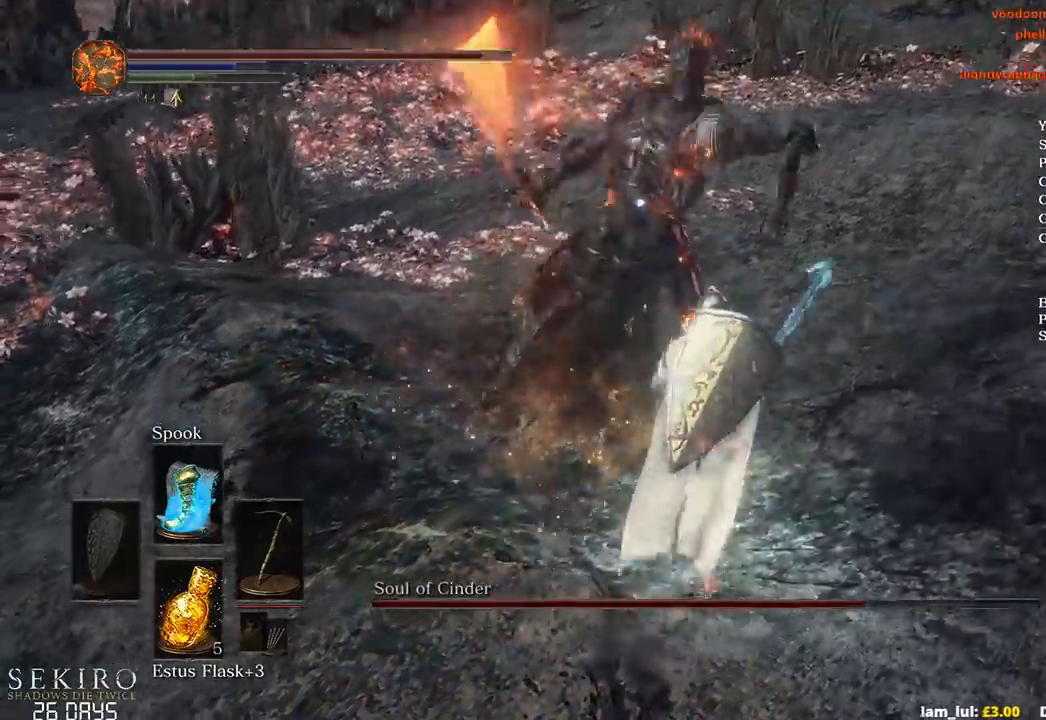
{"buttons": [], "left_stick": "up-right", "right_stick": "center", "events": []}
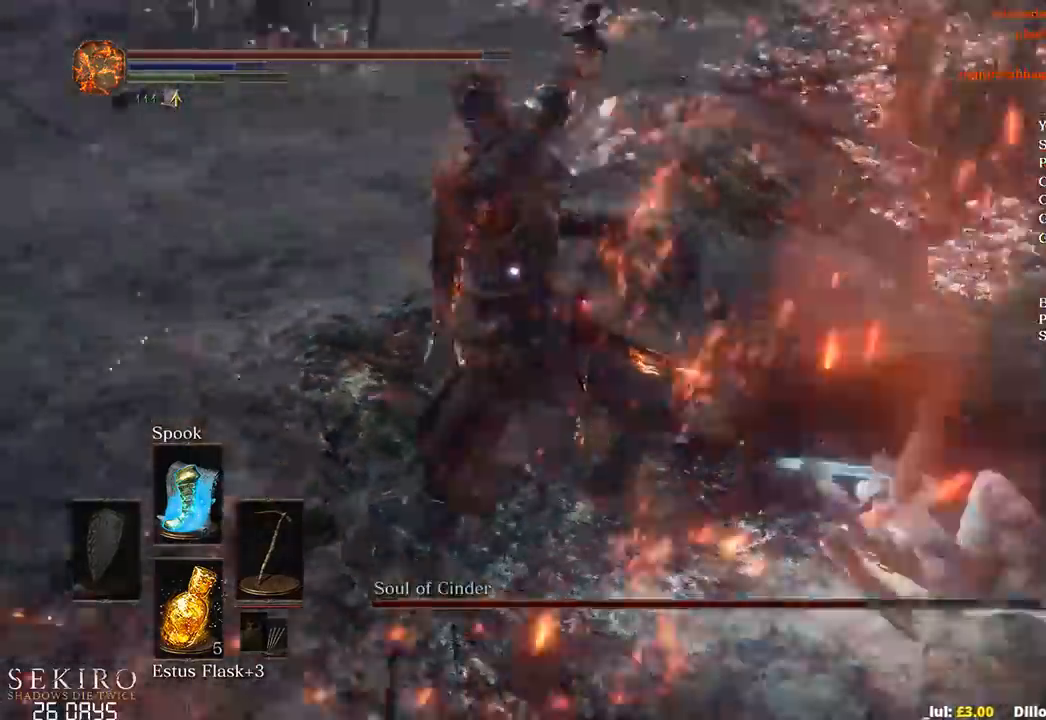
{"buttons": ["R1"], "left_stick": "up-right", "right_stick": "center", "events": [[333, "R1", "down"]]}
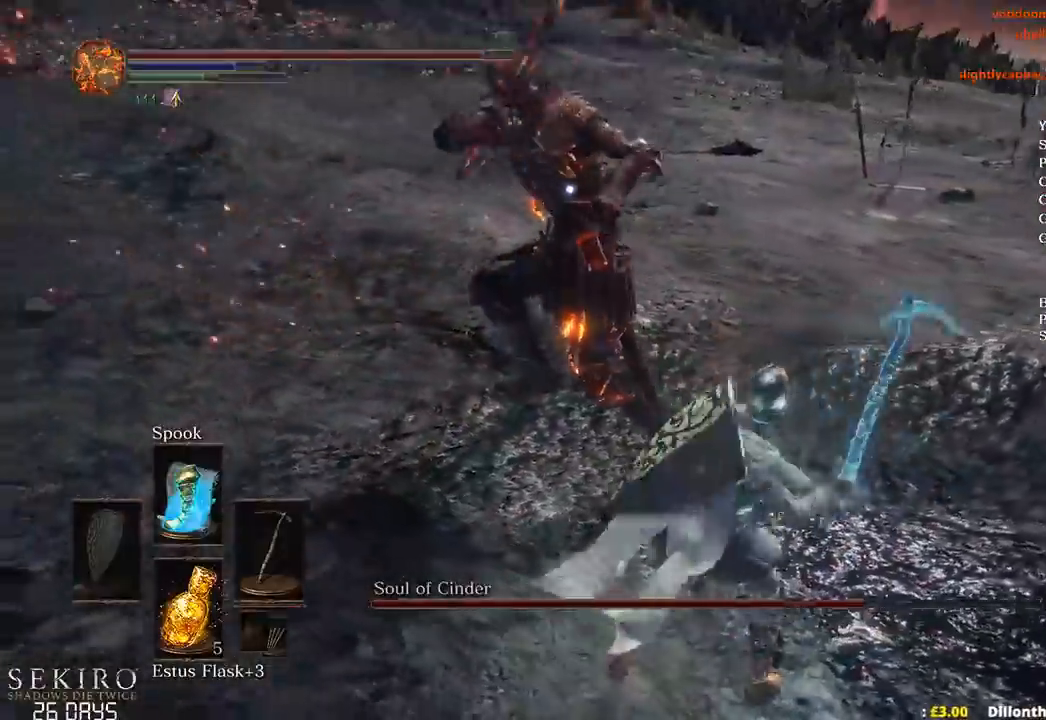
{"buttons": [], "left_stick": "up-right", "right_stick": "center", "events": [[17, "R1", "up"]]}
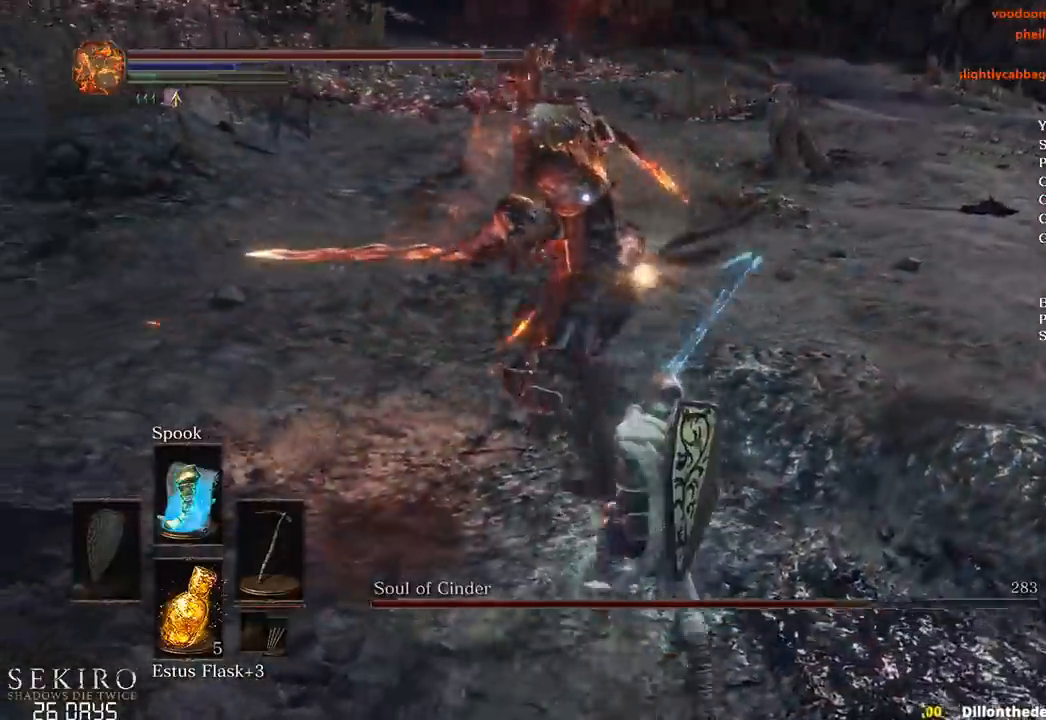
{"buttons": [], "left_stick": "up-right", "right_stick": "center", "events": []}
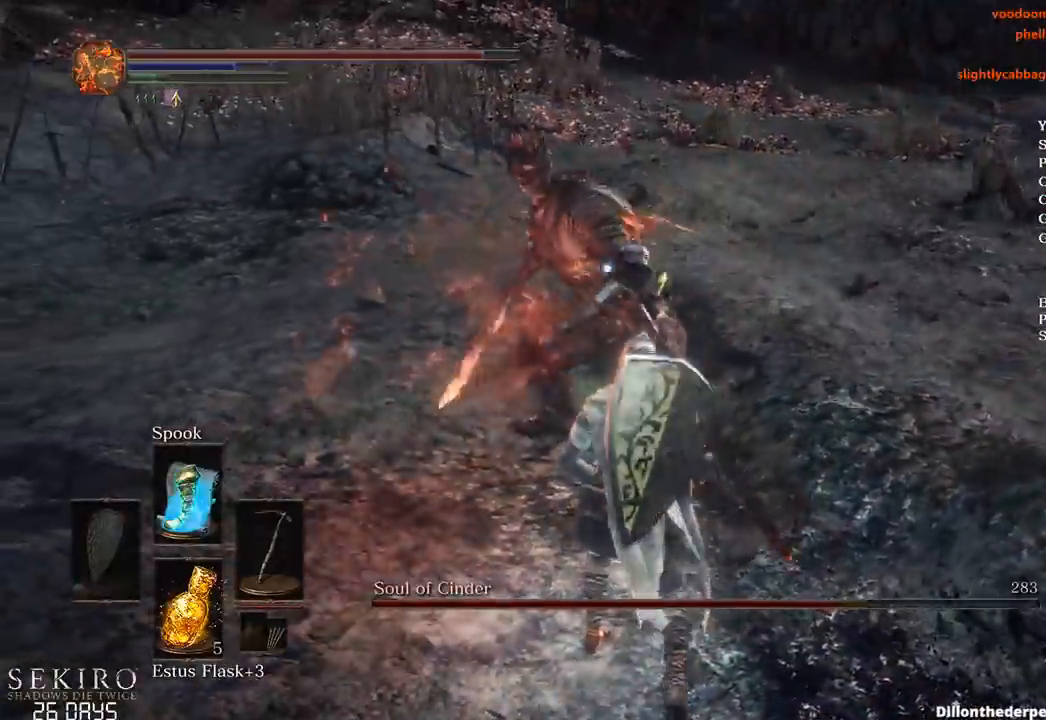
{"buttons": [], "left_stick": "up-right", "right_stick": "center", "events": []}
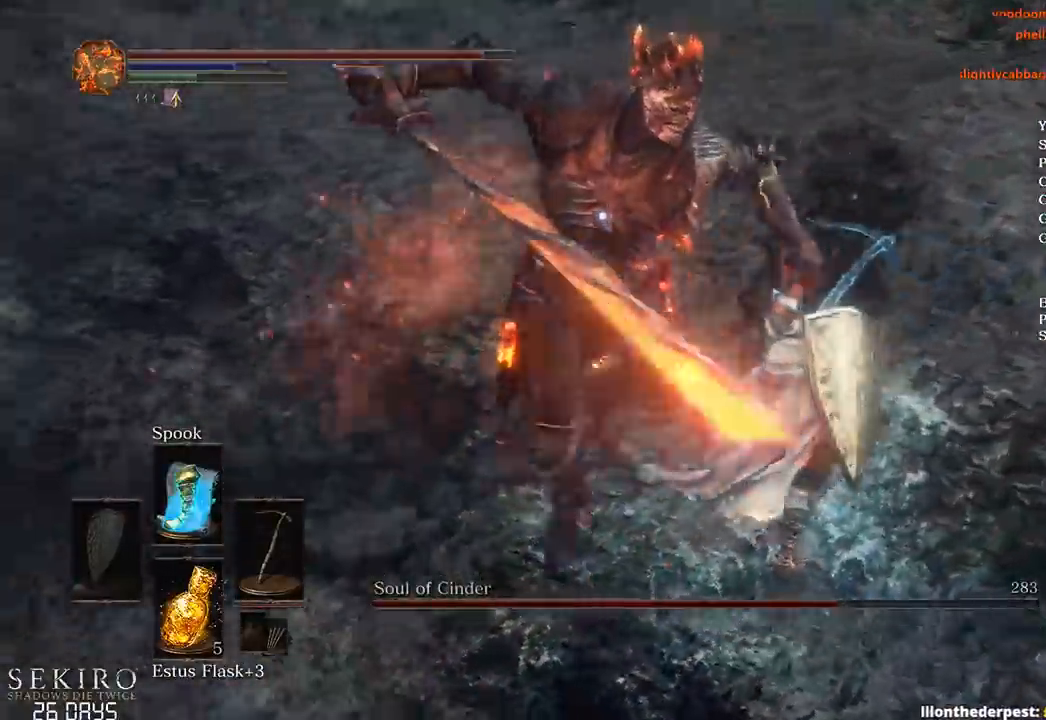
{"buttons": [], "left_stick": "up-right", "right_stick": "center", "events": [[117, "R1", "down"], [183, "right_stick", "up-left"], [300, "R1", "up"], [317, "right_stick", "center"], [350, "R1", "down"], [467, "R1", "up"]]}
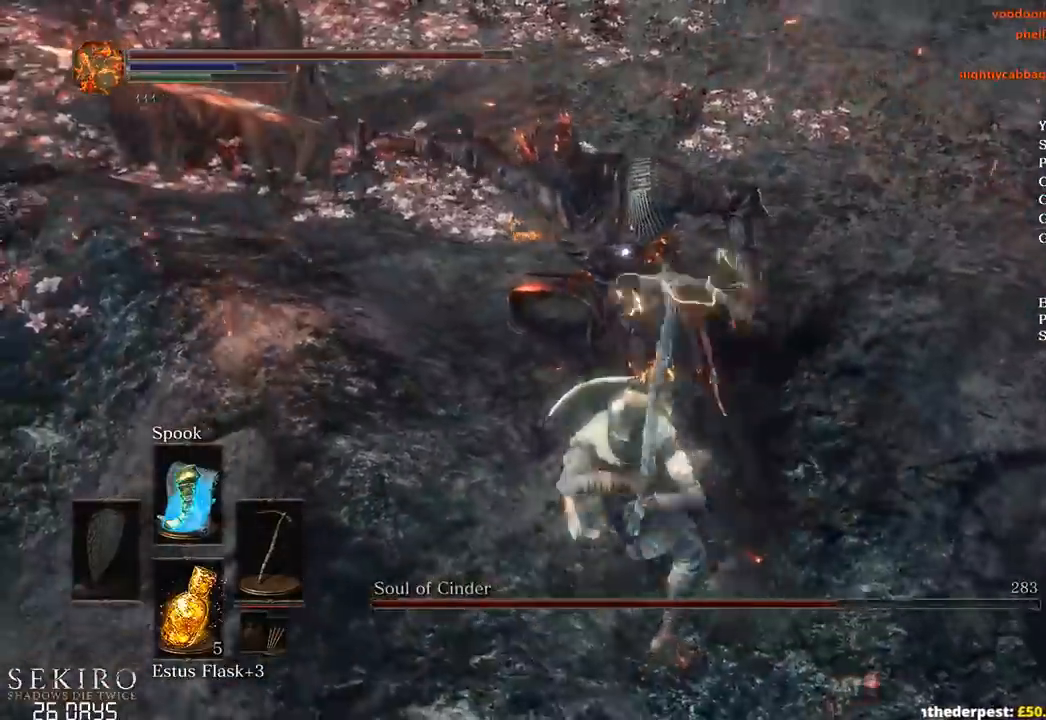
{"buttons": [], "left_stick": "up-right", "right_stick": "center", "events": []}
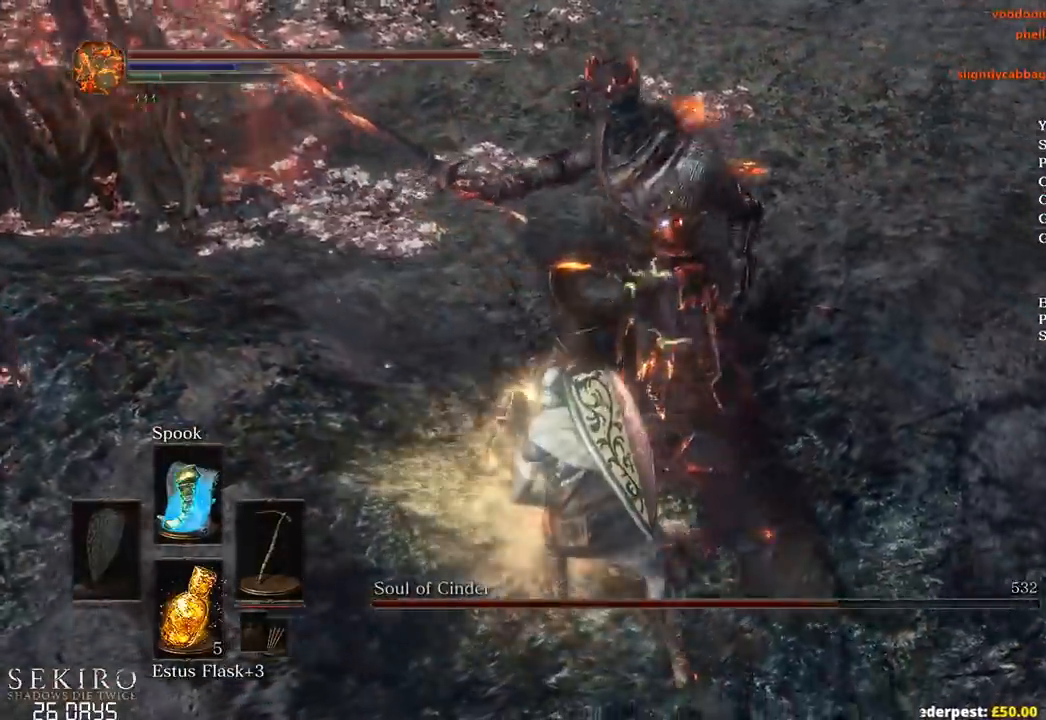
{"buttons": [], "left_stick": "up-right", "right_stick": "center", "events": []}